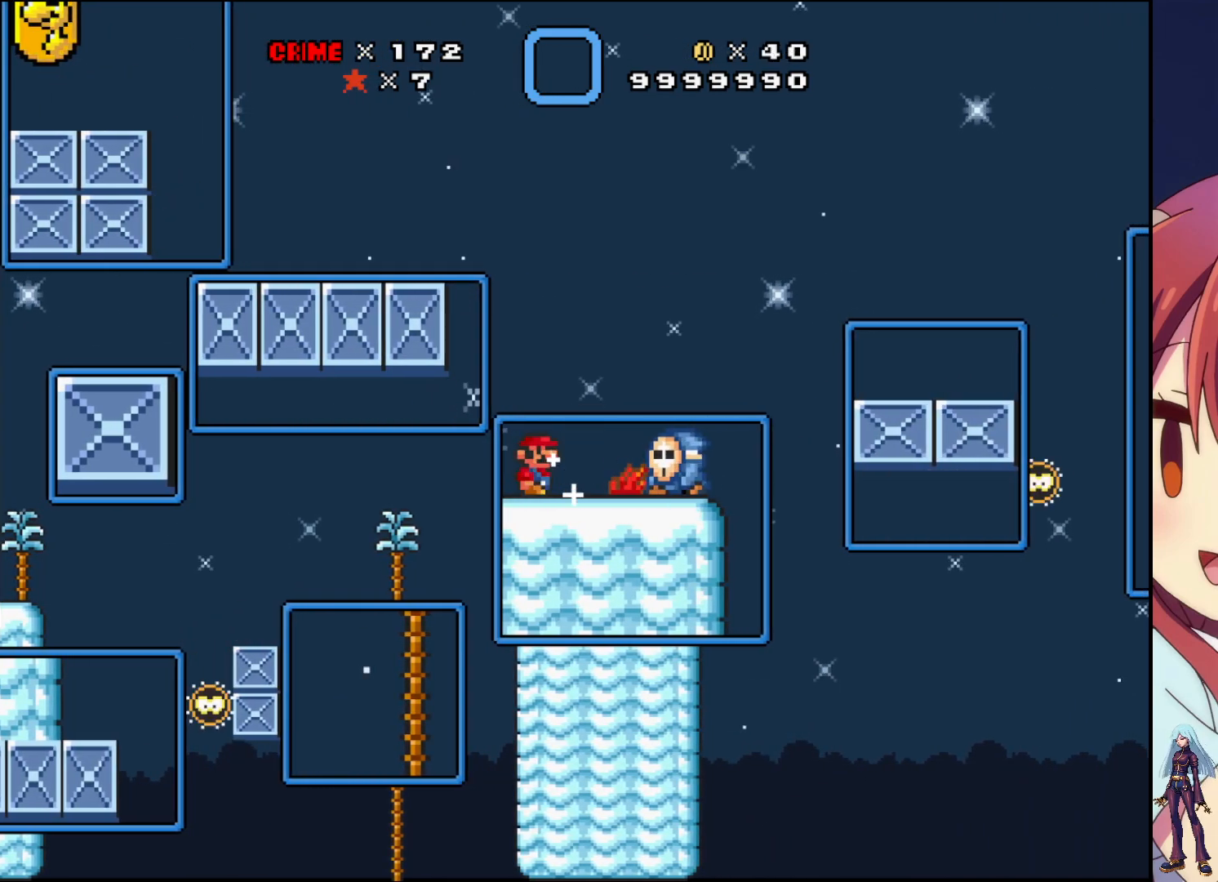
Gameplay with a controller (PlayStation layout); each line is a JSON object with the inputs held at the frame after it. "events" lists button and stick changes between this image and that frame as [ms after this image, input, new state], when the widget could be followed in between. Not read: L3 R3 left_stick right_stick.
{"buttons": [], "events": [[133, "DPAD_RIGHT", "down"], [150, "CROSS", "down"], [283, "CROSS", "up"], [300, "SQUARE", "up"], [350, "DPAD_RIGHT", "up"]]}
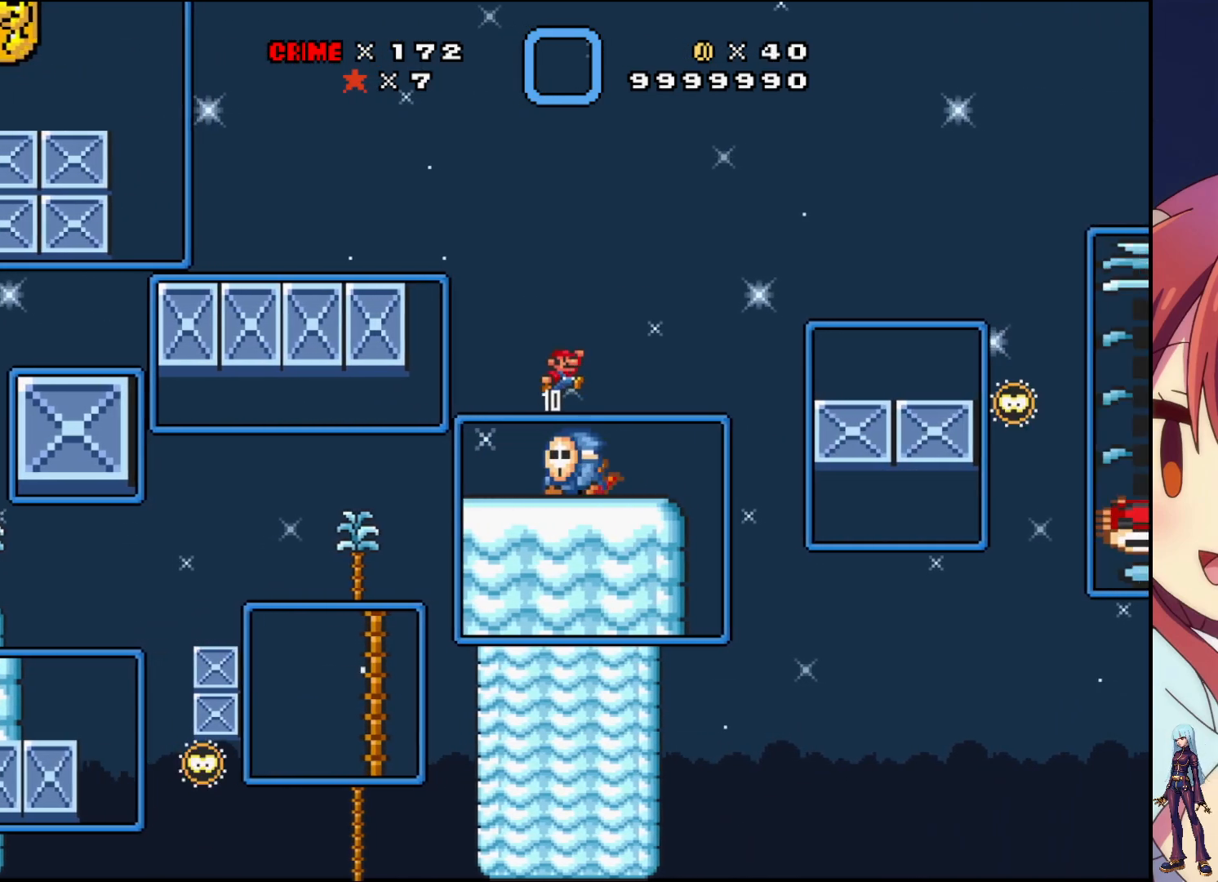
{"buttons": ["SQUARE", "DPAD_DOWN"], "events": [[133, "DPAD_DOWN", "down"], [167, "DPAD_LEFT", "down"], [217, "DPAD_LEFT", "up"], [250, "SQUARE", "down"]]}
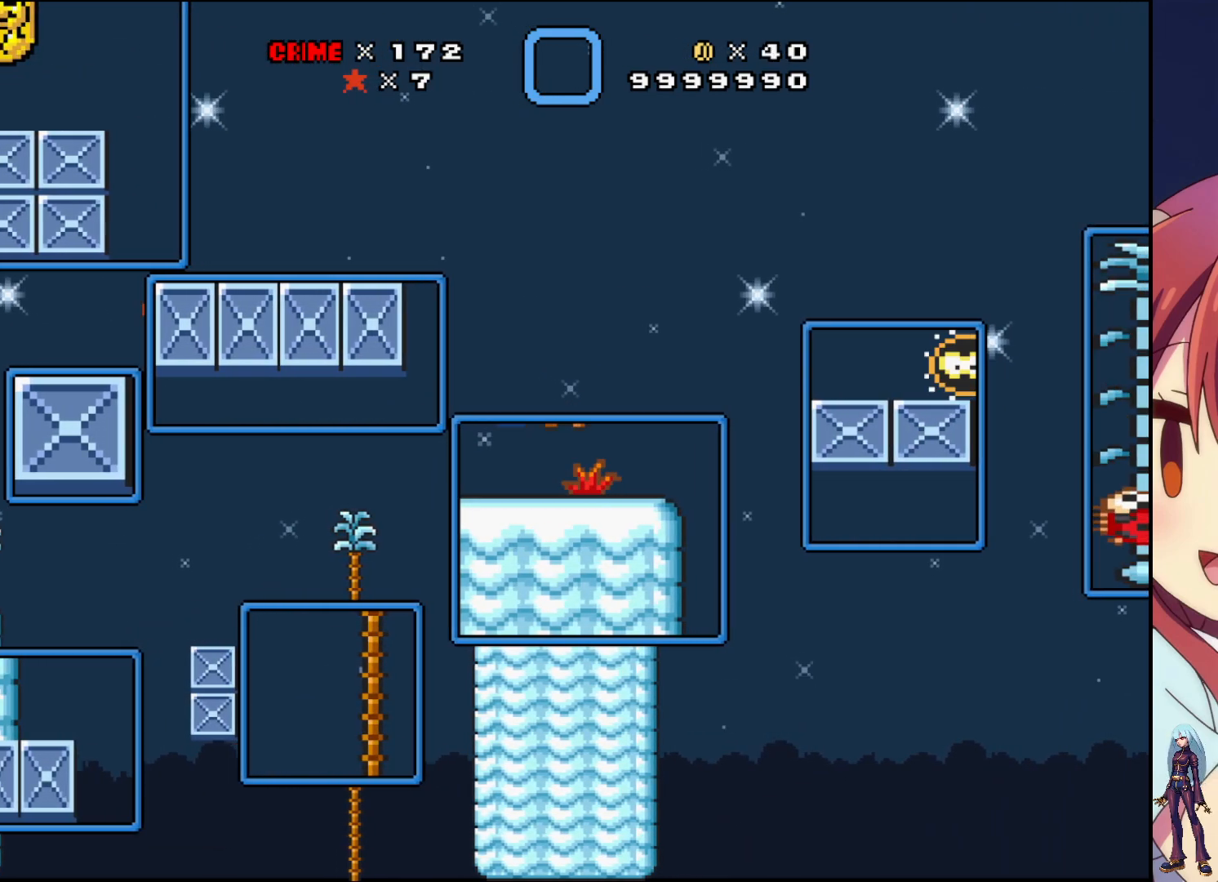
{"buttons": ["SQUARE", "DPAD_RIGHT"], "events": [[83, "DPAD_DOWN", "up"], [217, "DPAD_RIGHT", "down"]]}
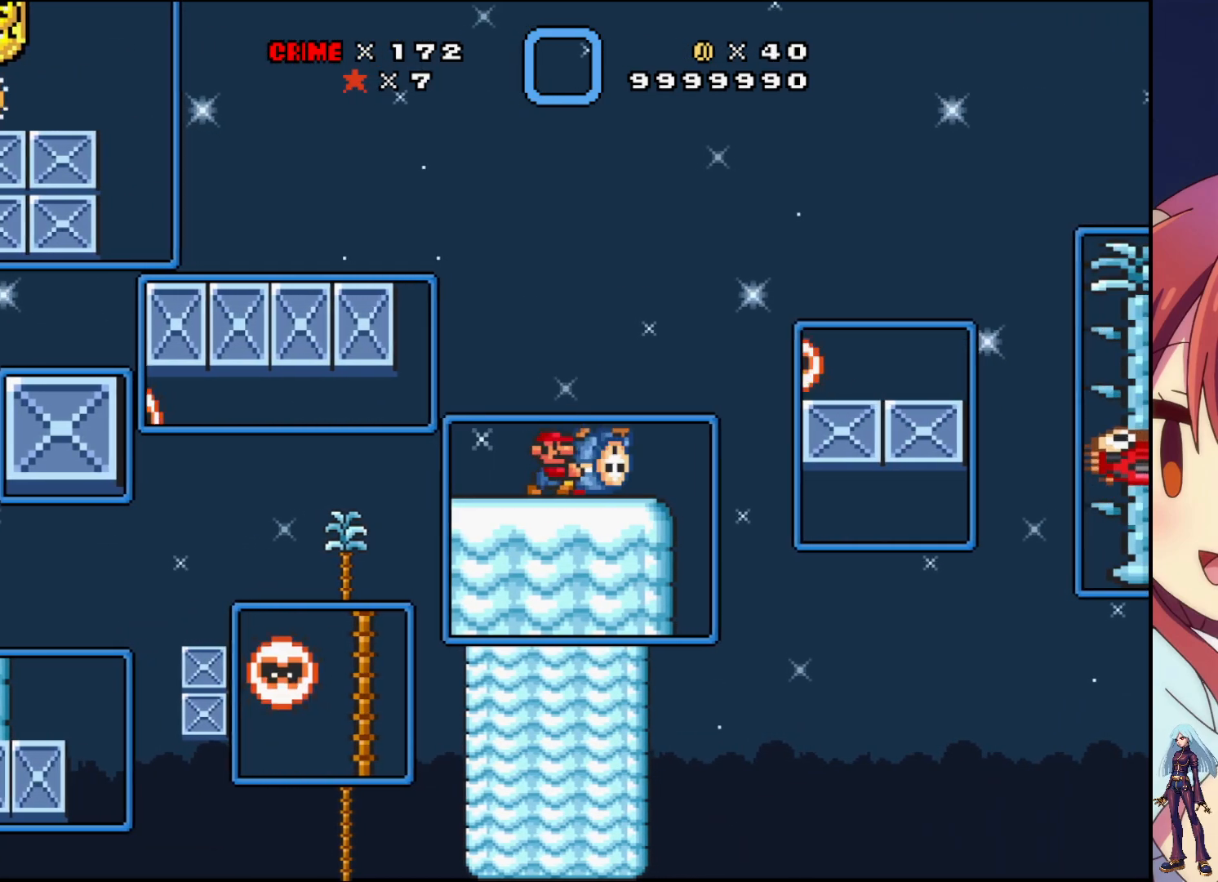
{"buttons": ["SQUARE"], "events": [[100, "DPAD_RIGHT", "up"], [133, "SQUARE", "up"], [217, "SQUARE", "down"]]}
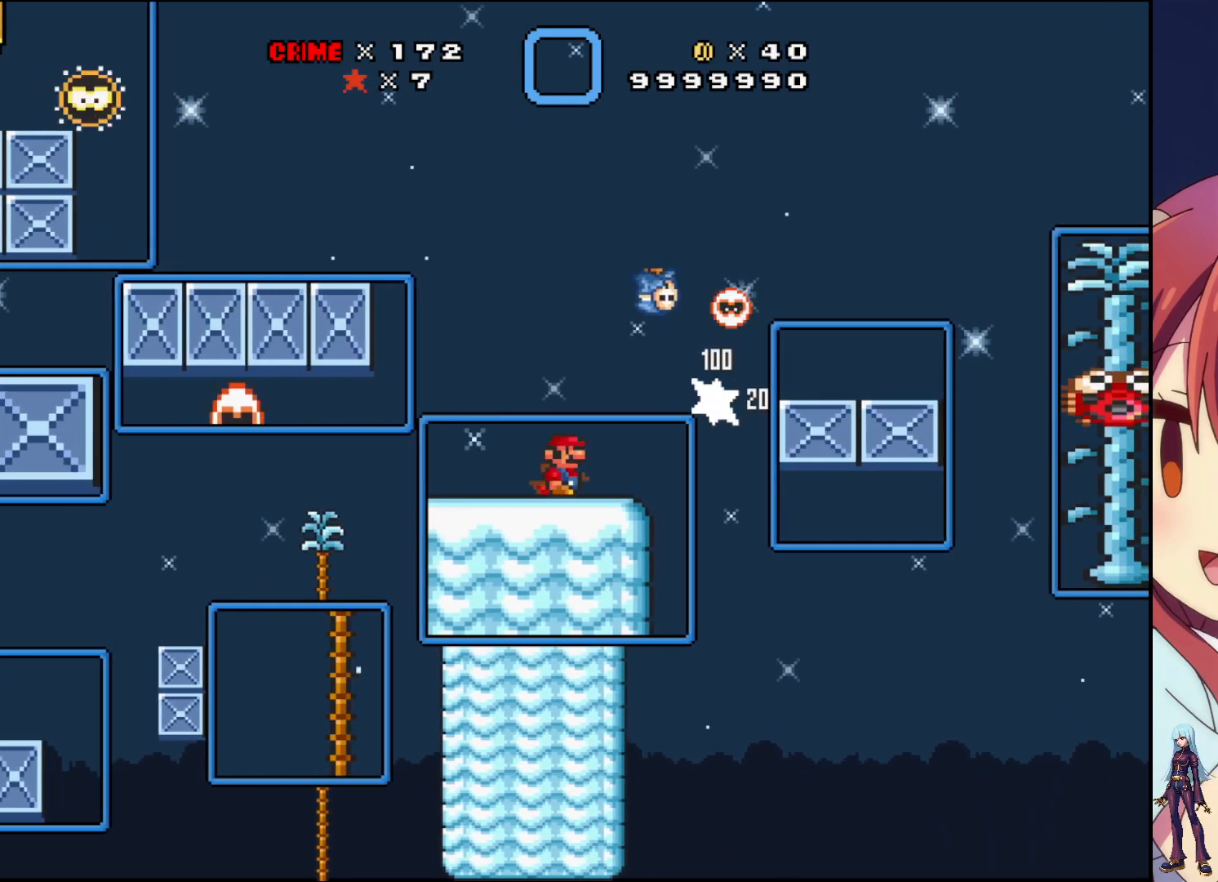
{"buttons": ["SQUARE", "DPAD_DOWN"], "events": [[250, "SQUARE", "up"], [300, "DPAD_DOWN", "down"], [333, "SQUARE", "down"]]}
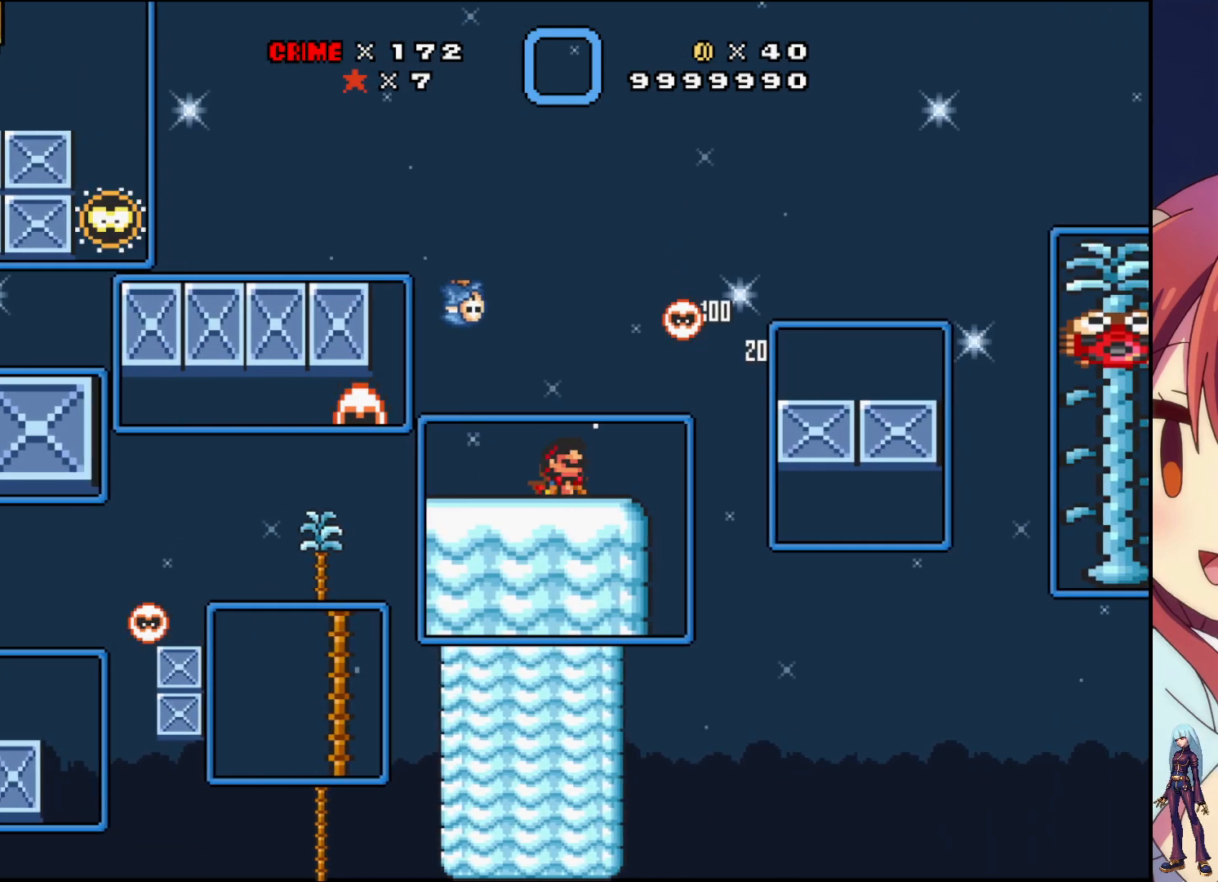
{"buttons": ["SQUARE", "DPAD_RIGHT"], "events": [[17, "DPAD_DOWN", "up"], [483, "DPAD_RIGHT", "down"]]}
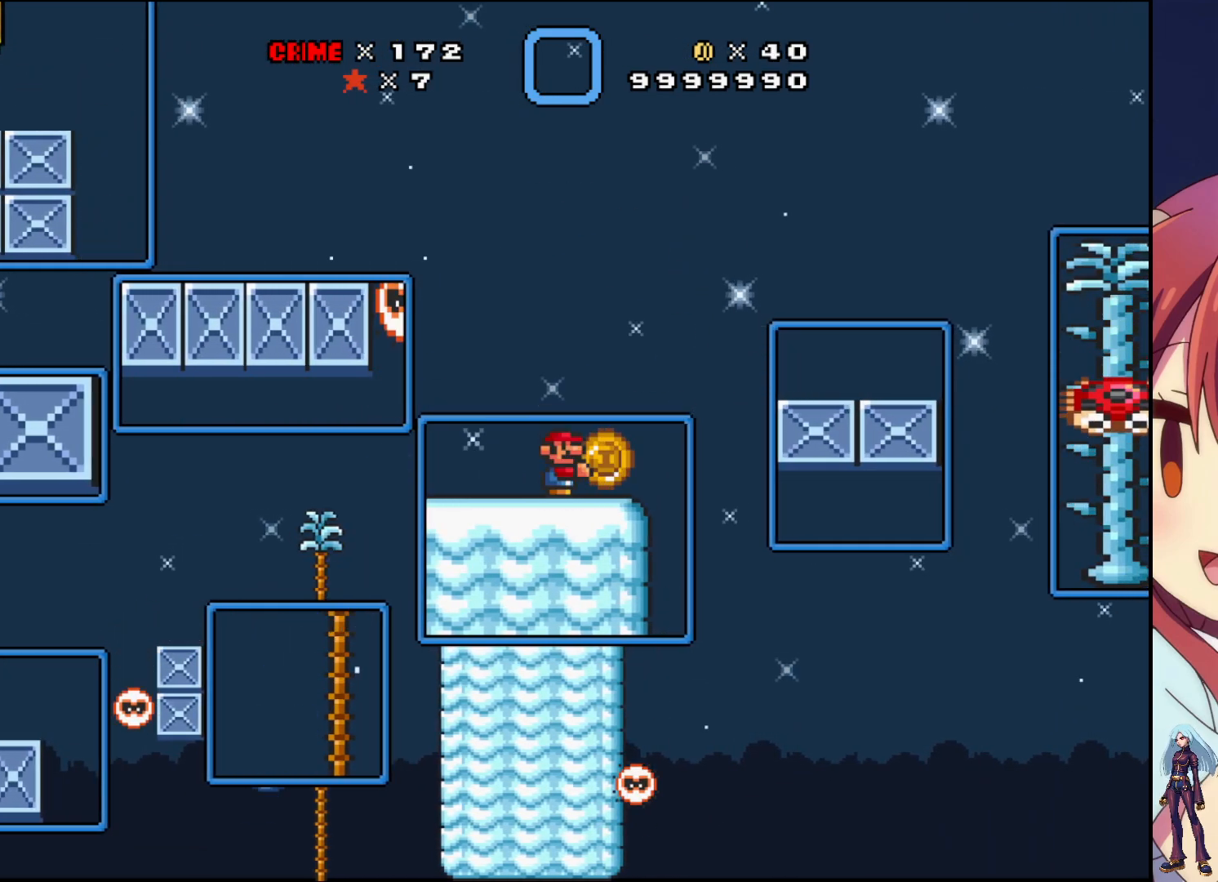
{"buttons": ["CROSS", "SQUARE", "DPAD_RIGHT"], "events": [[467, "CROSS", "down"]]}
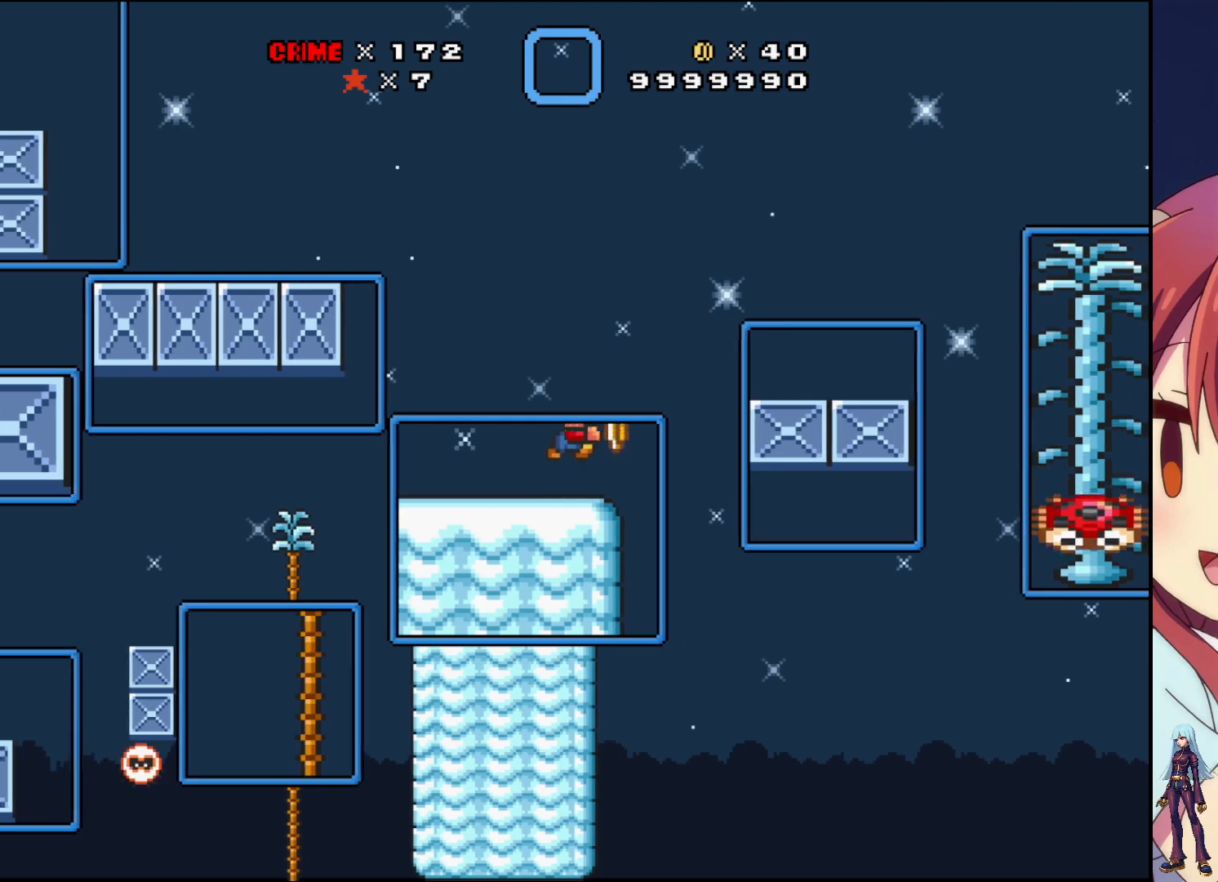
{"buttons": ["CROSS", "SQUARE", "DPAD_RIGHT"], "events": []}
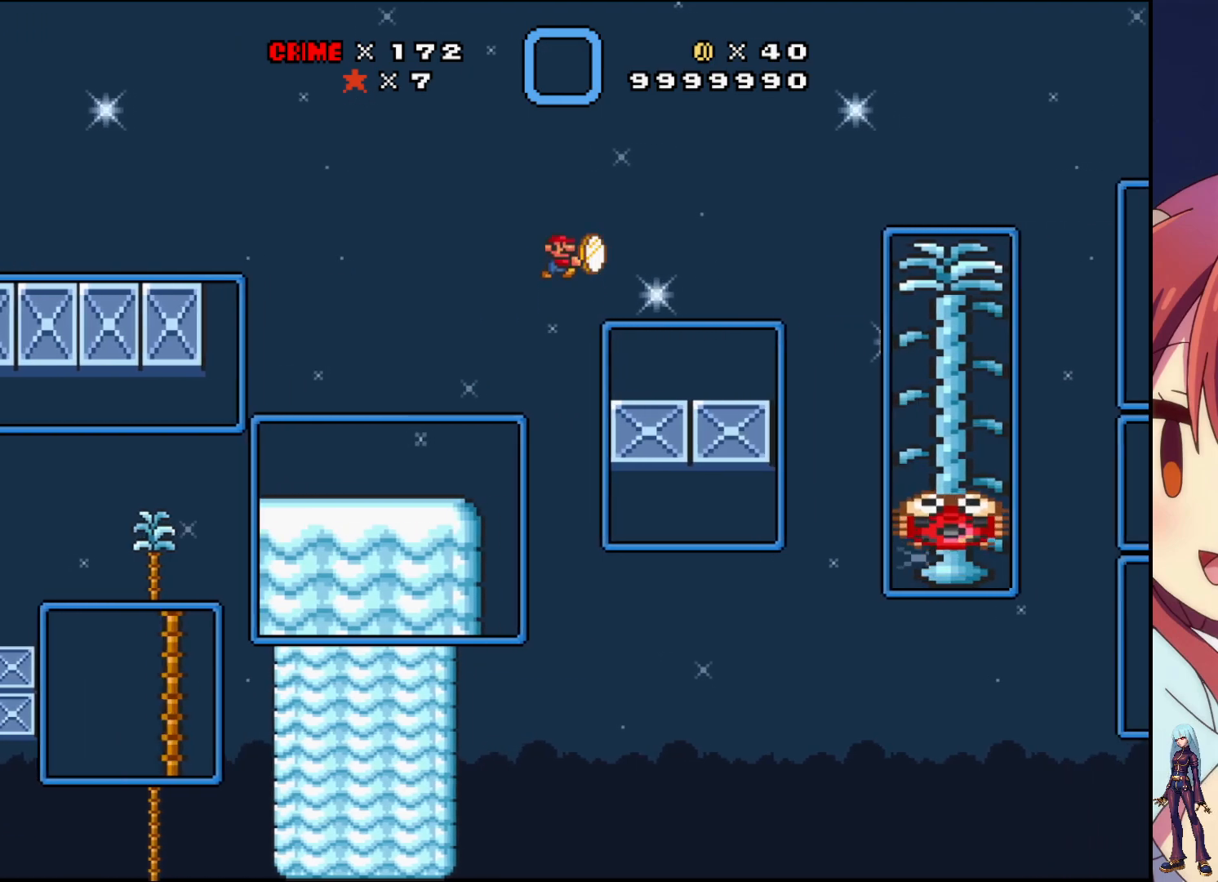
{"buttons": ["SQUARE"], "events": [[67, "CROSS", "up"], [150, "DPAD_RIGHT", "up"], [333, "DPAD_LEFT", "down"], [450, "DPAD_LEFT", "up"]]}
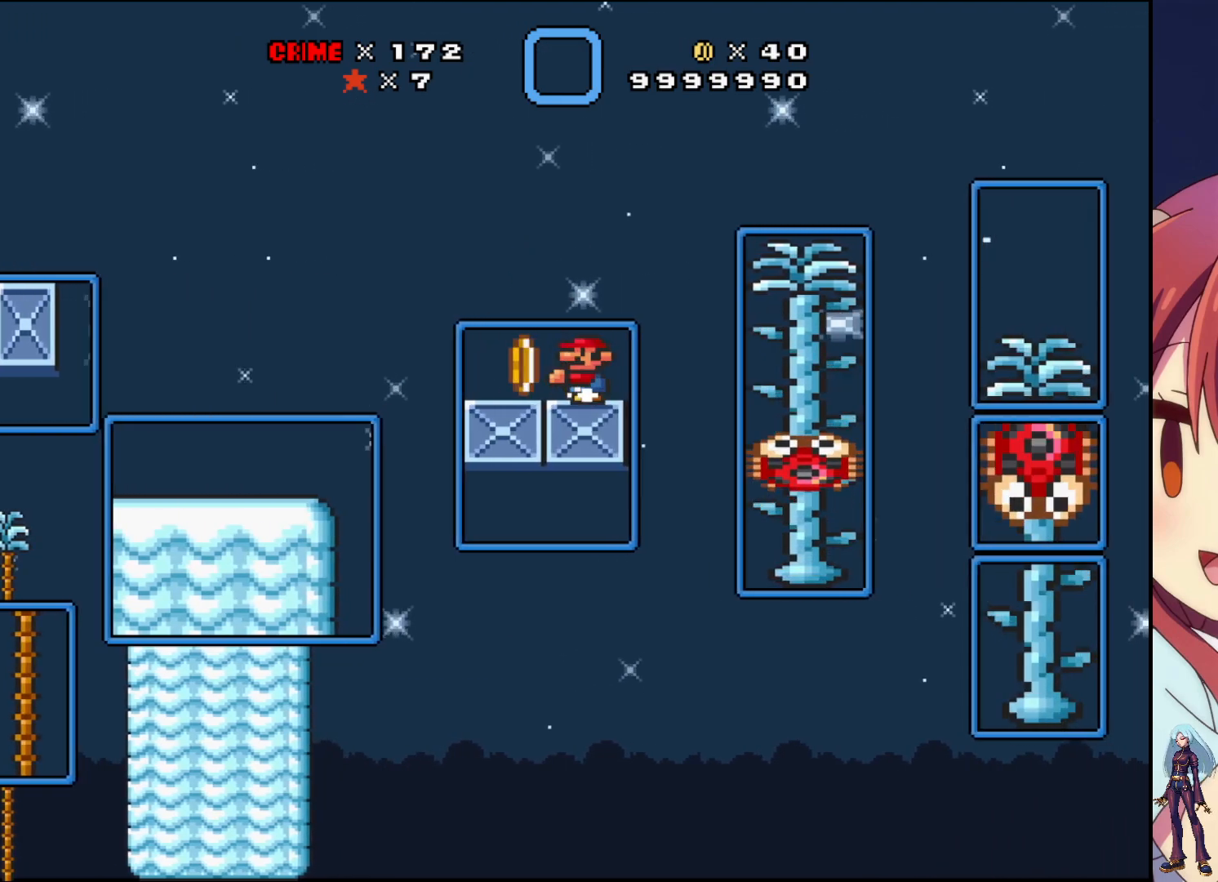
{"buttons": ["SQUARE", "DPAD_RIGHT"], "events": [[267, "DPAD_LEFT", "down"], [367, "DPAD_LEFT", "up"], [467, "DPAD_RIGHT", "down"]]}
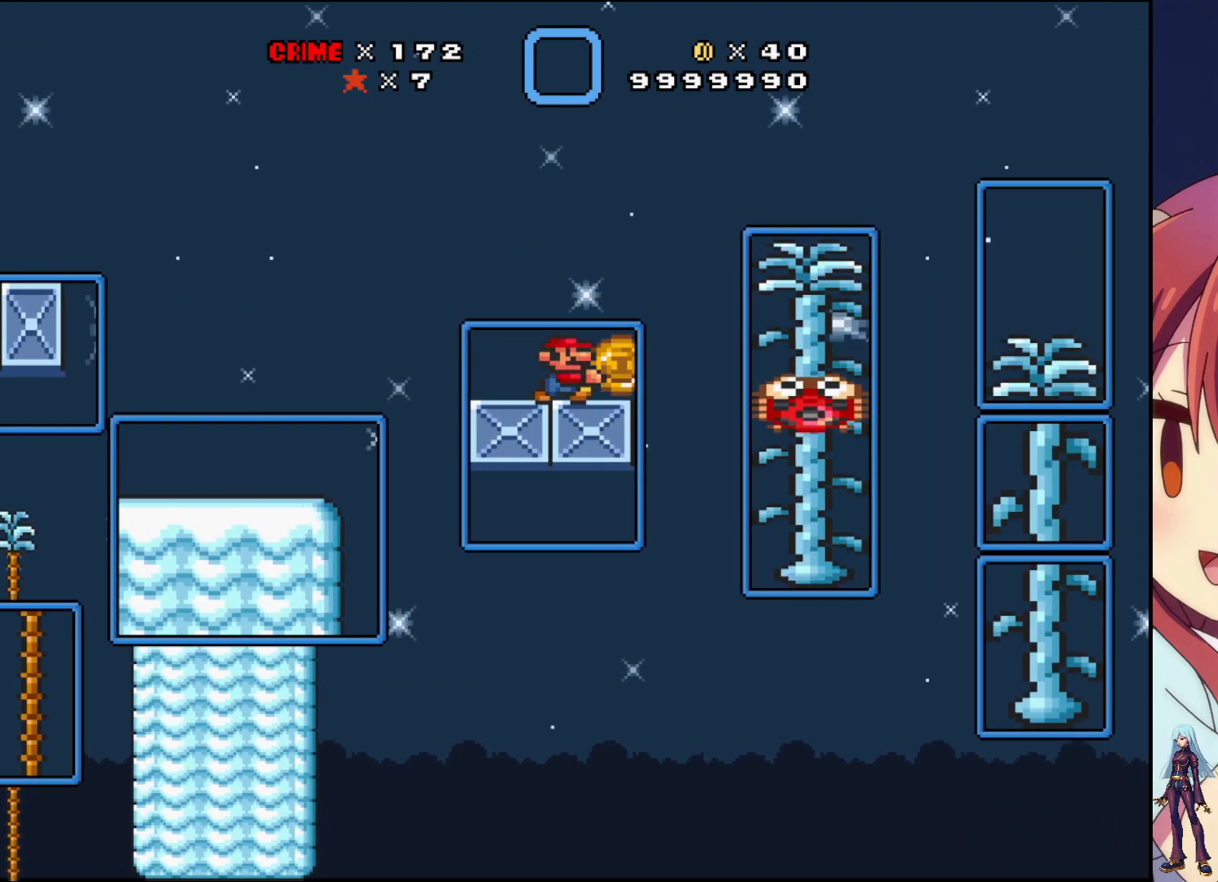
{"buttons": ["SQUARE"], "events": [[67, "DPAD_RIGHT", "up"], [117, "SQUARE", "up"], [217, "SQUARE", "down"]]}
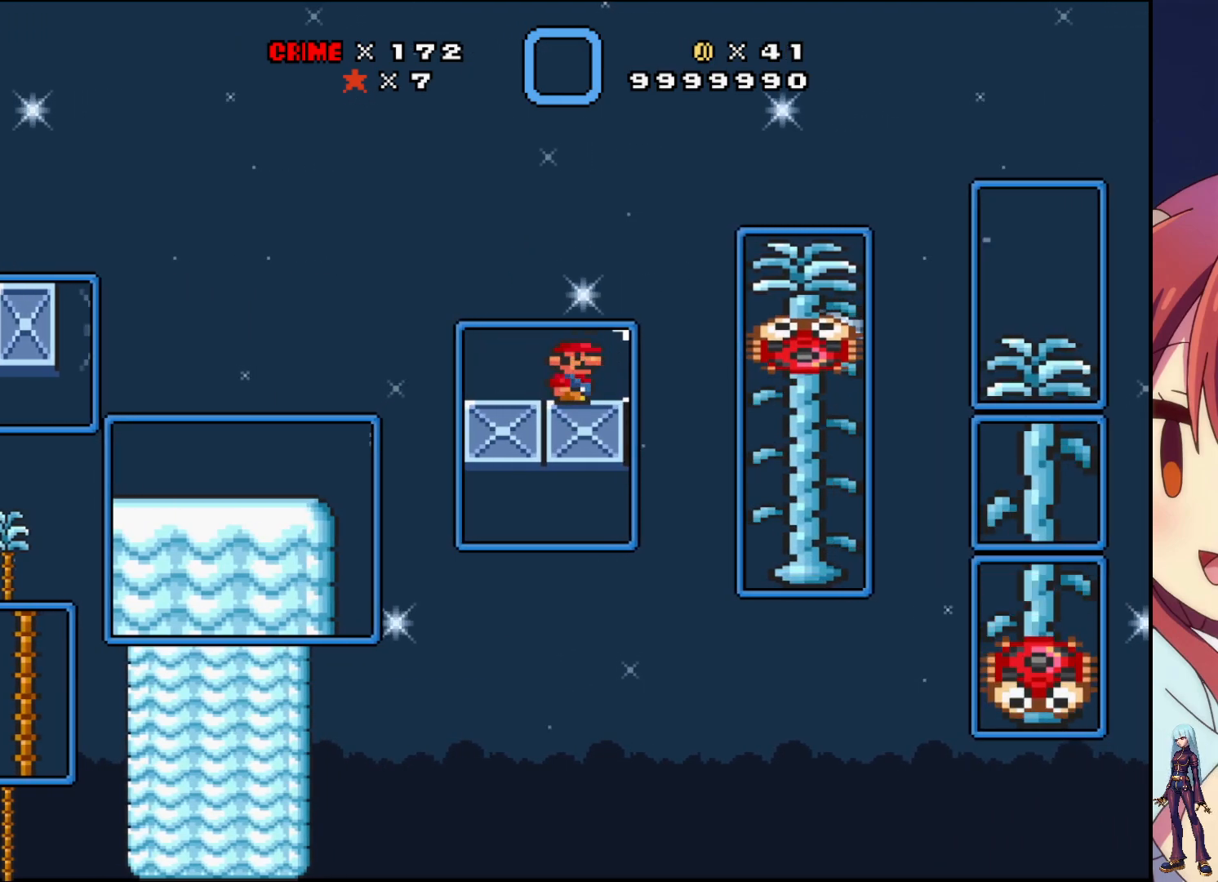
{"buttons": ["SQUARE"], "events": []}
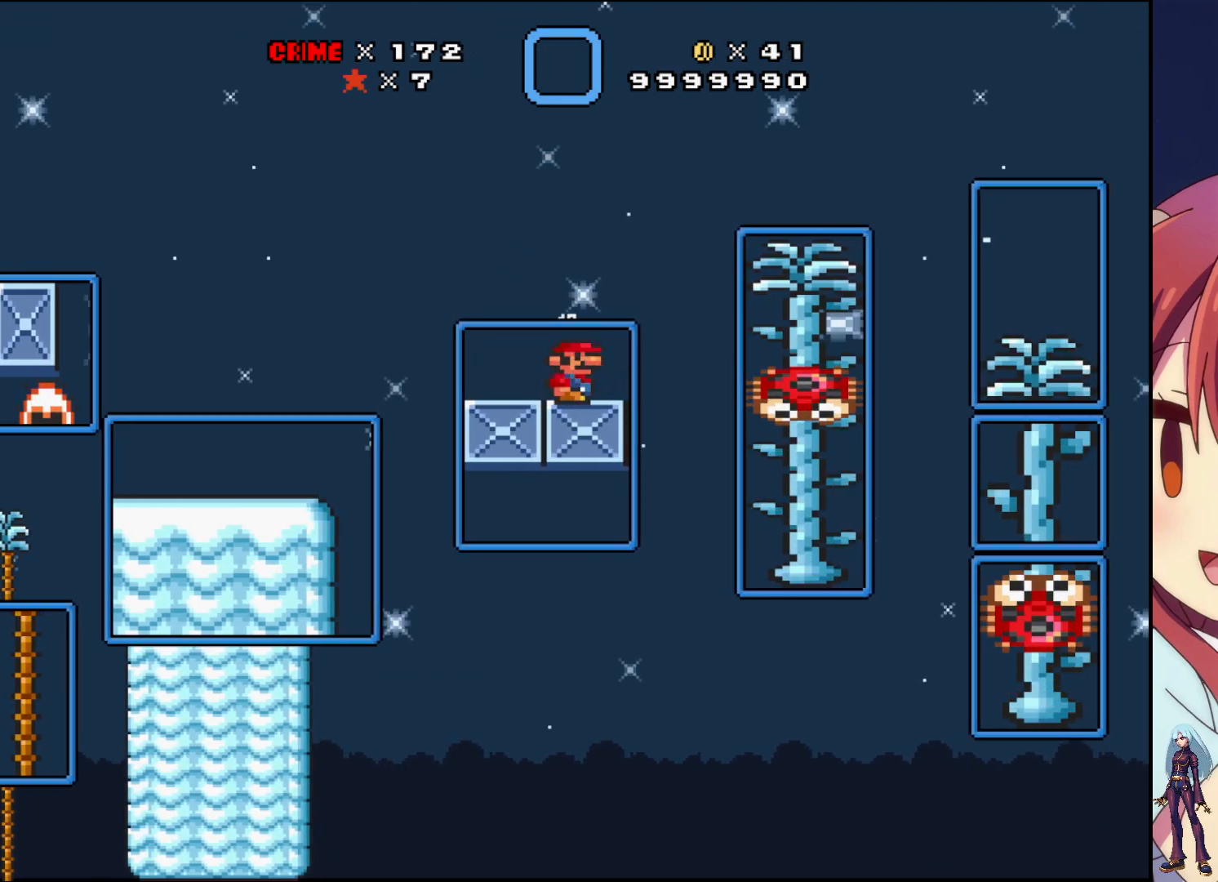
{"buttons": ["CROSS", "SQUARE", "DPAD_RIGHT"], "events": [[67, "DPAD_RIGHT", "down"], [250, "CROSS", "down"]]}
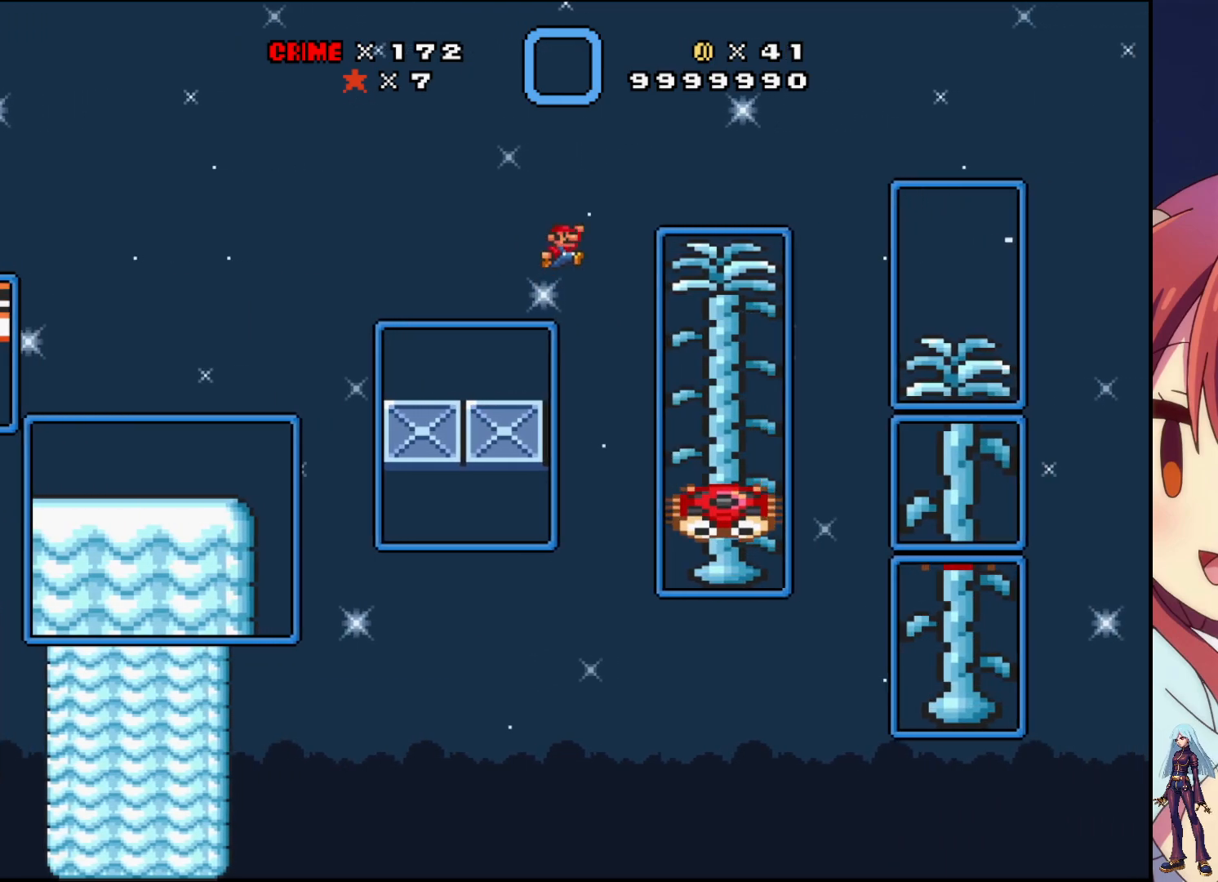
{"buttons": ["DPAD_UP"], "events": [[33, "CROSS", "up"], [150, "SQUARE", "up"], [233, "SQUARE", "down"], [267, "SQUARE", "up"], [367, "DPAD_RIGHT", "up"], [433, "DPAD_UP", "down"]]}
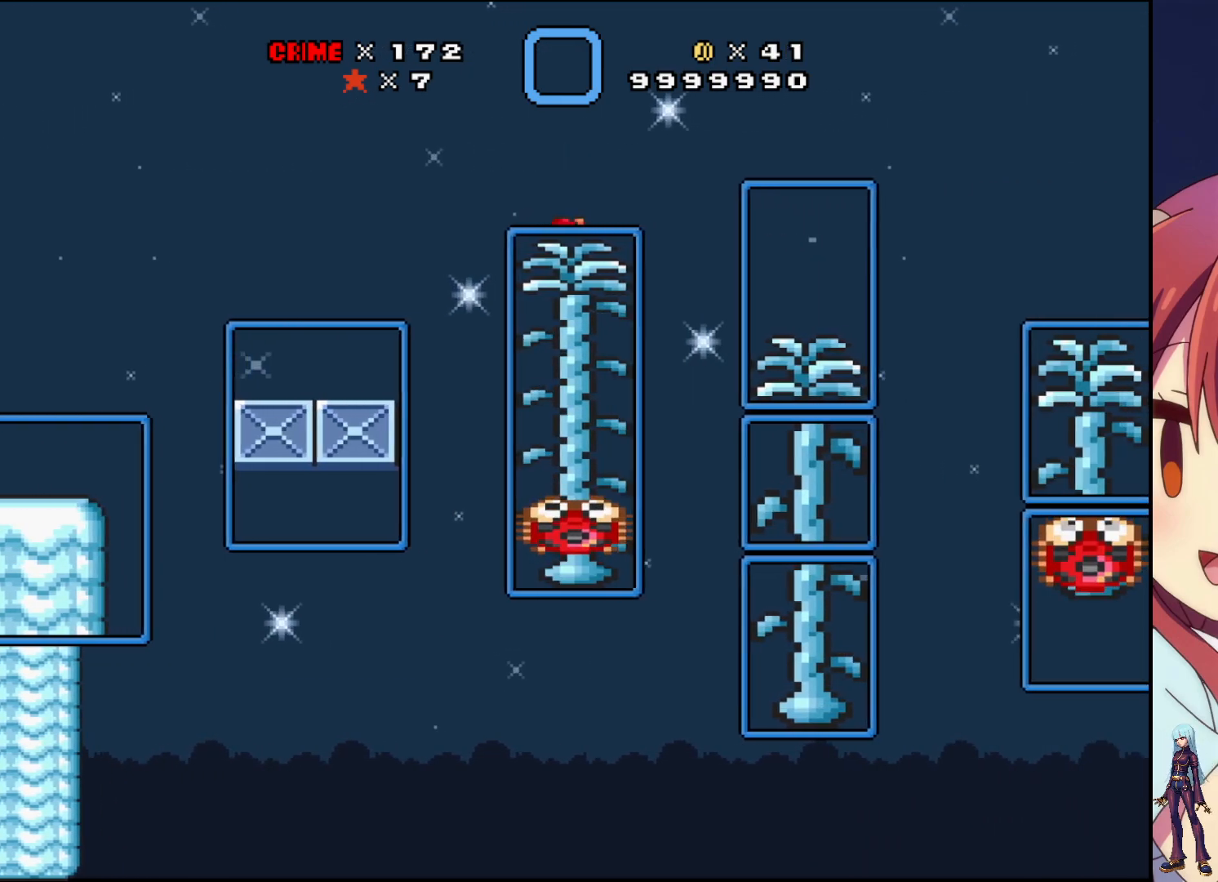
{"buttons": ["DPAD_UP"], "events": []}
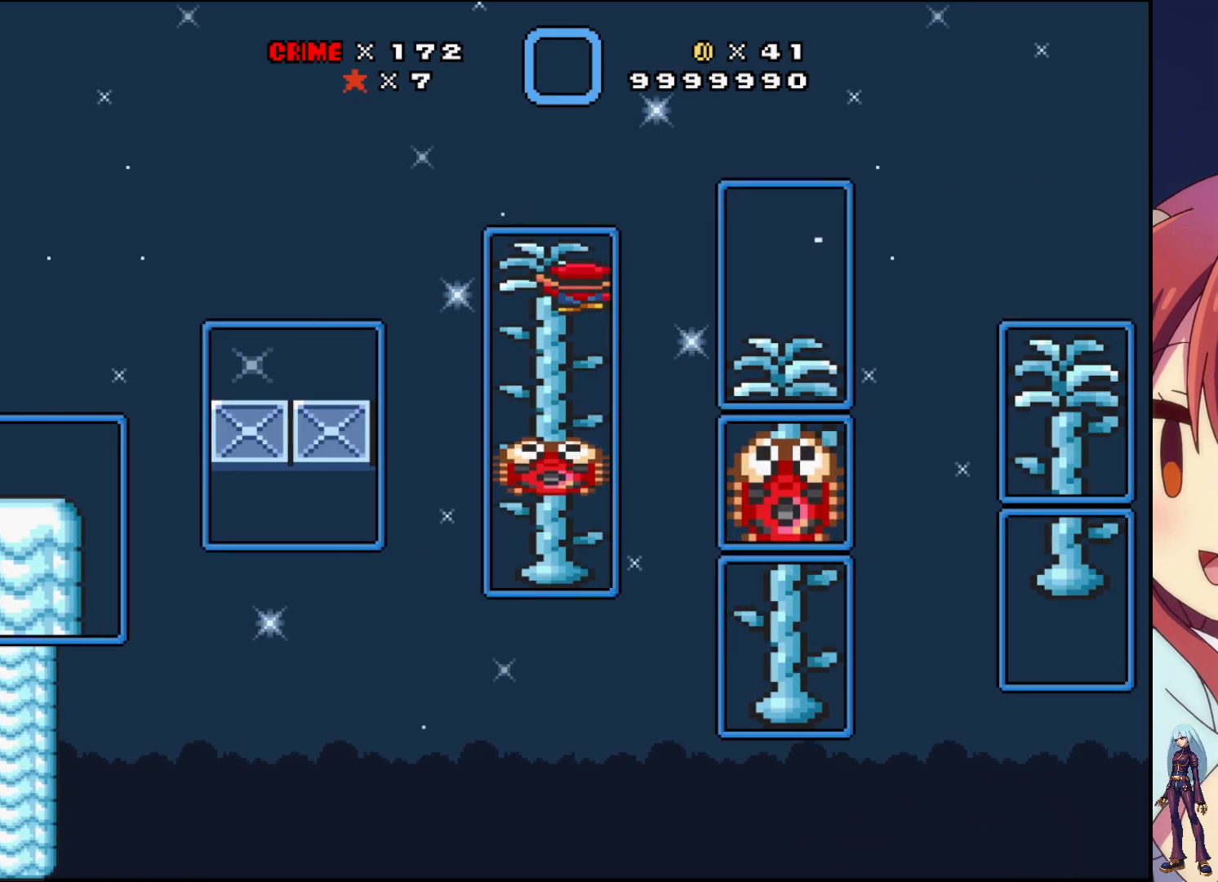
{"buttons": ["CROSS", "DPAD_UP", "DPAD_RIGHT"], "events": [[33, "DPAD_UP", "up"], [350, "CROSS", "down"], [350, "DPAD_RIGHT", "down"], [350, "DPAD_UP", "down"]]}
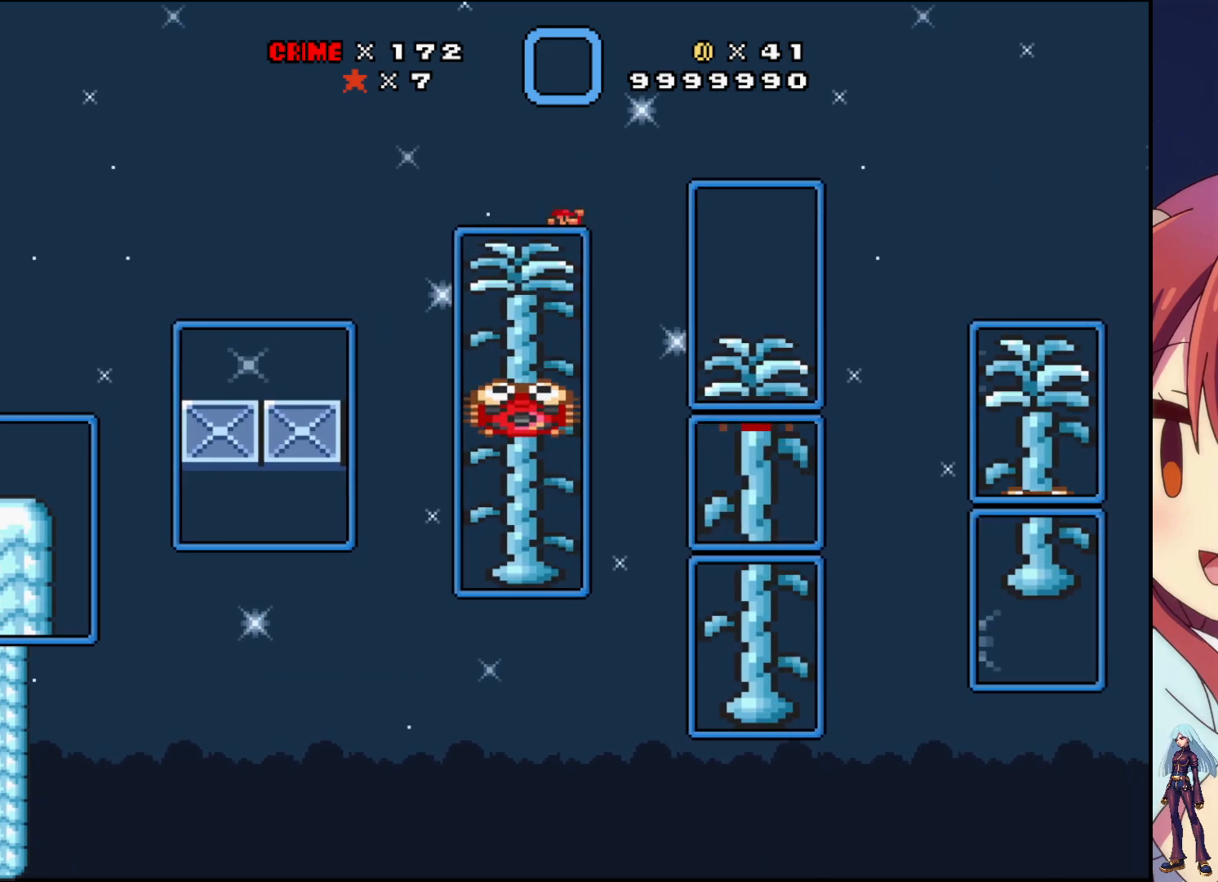
{"buttons": ["DPAD_UP"], "events": [[367, "CROSS", "up"], [400, "DPAD_RIGHT", "up"]]}
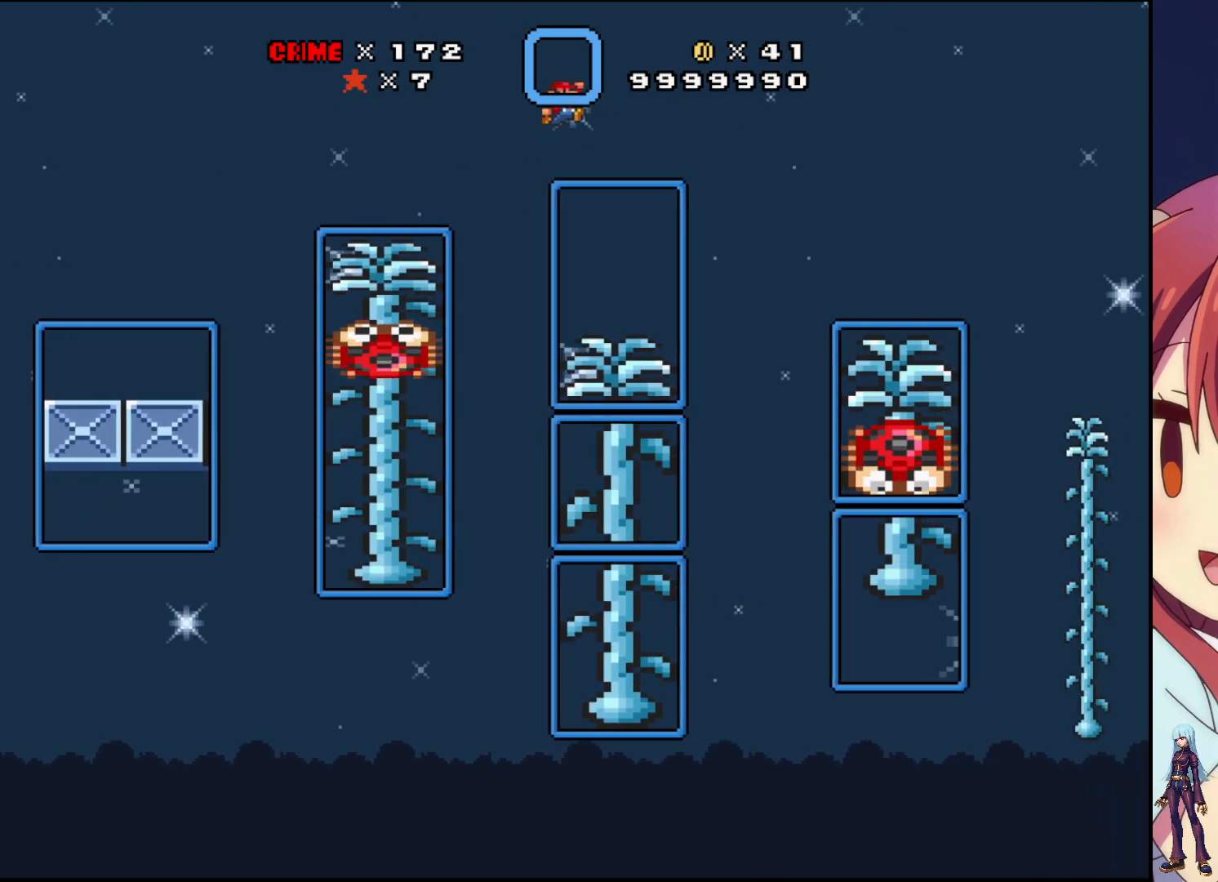
{"buttons": ["DPAD_UP"], "events": [[350, "DPAD_LEFT", "down"], [483, "DPAD_LEFT", "up"]]}
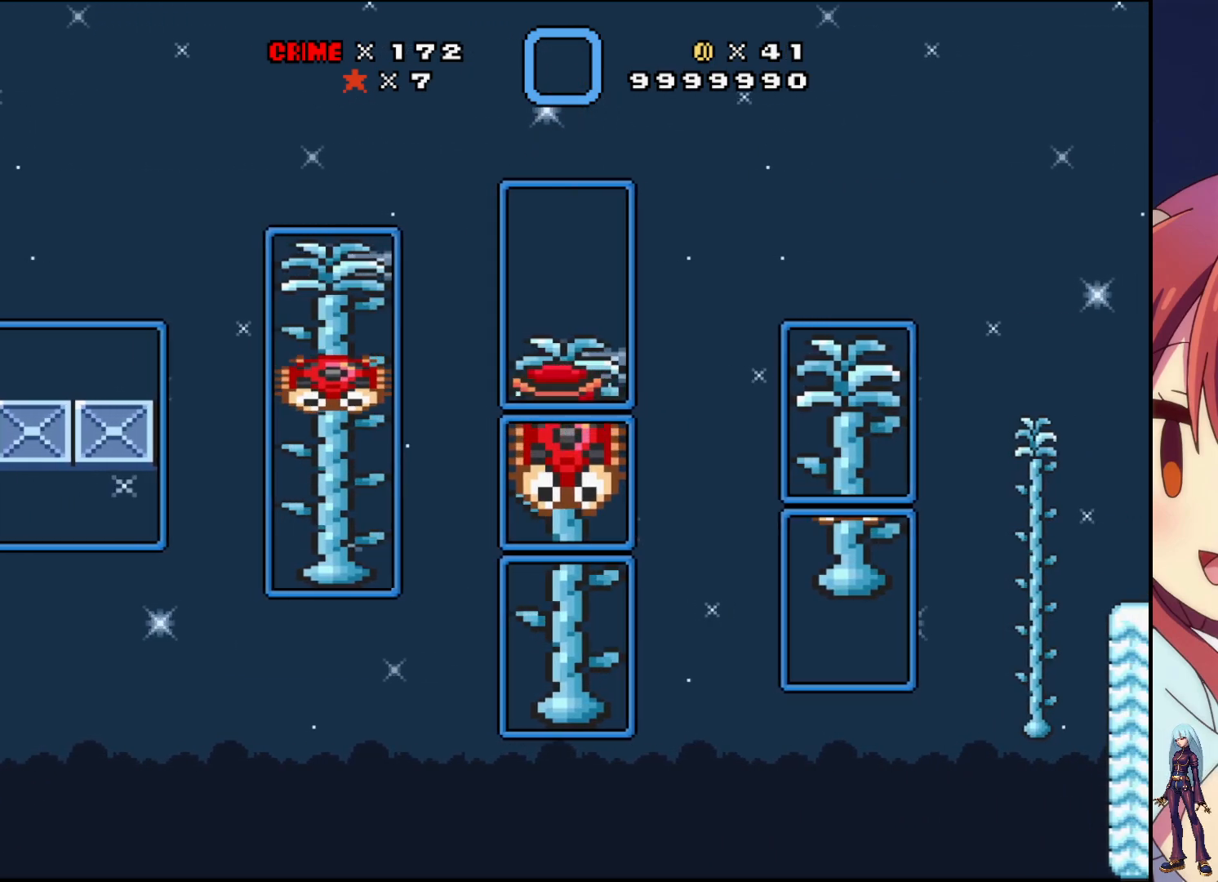
{"buttons": ["DPAD_UP"], "events": []}
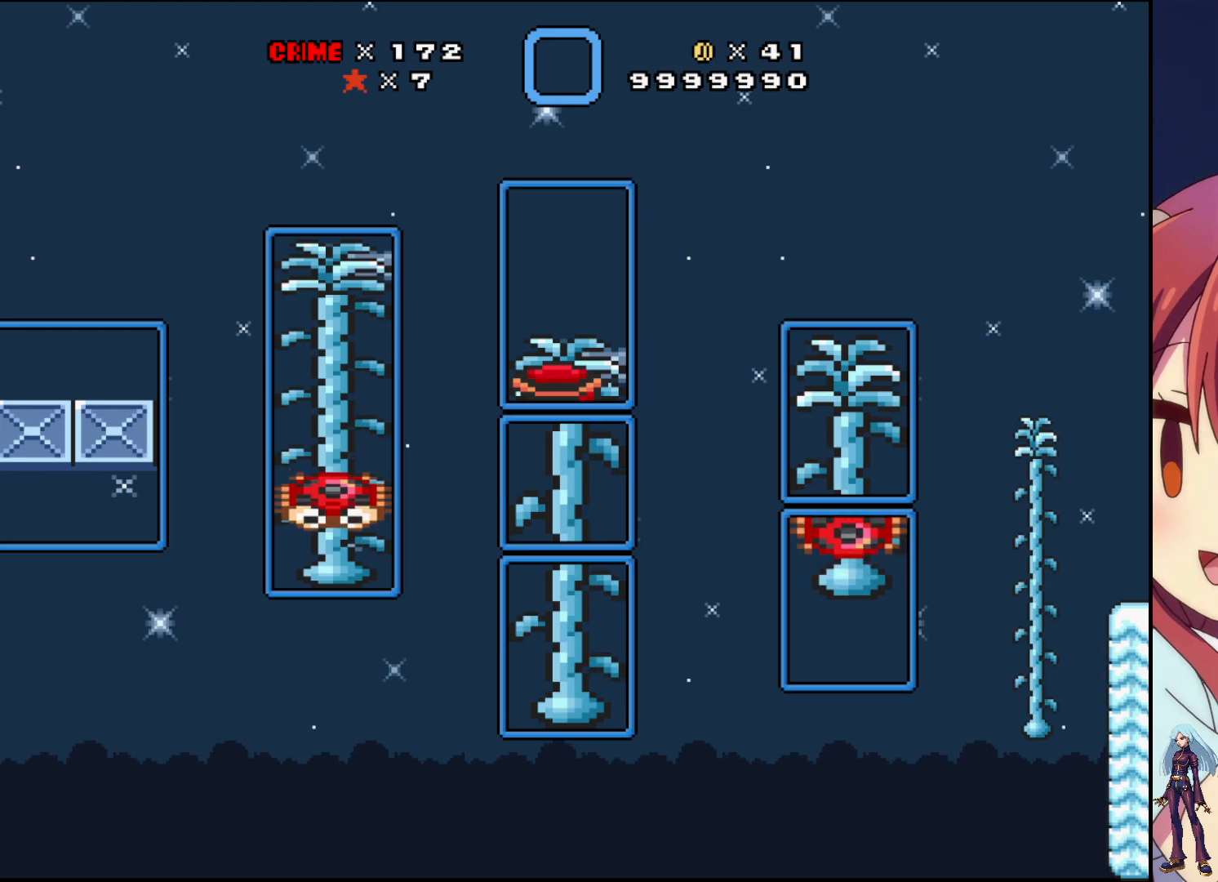
{"buttons": ["CROSS", "DPAD_UP", "DPAD_RIGHT"], "events": [[383, "DPAD_RIGHT", "down"], [483, "CROSS", "down"]]}
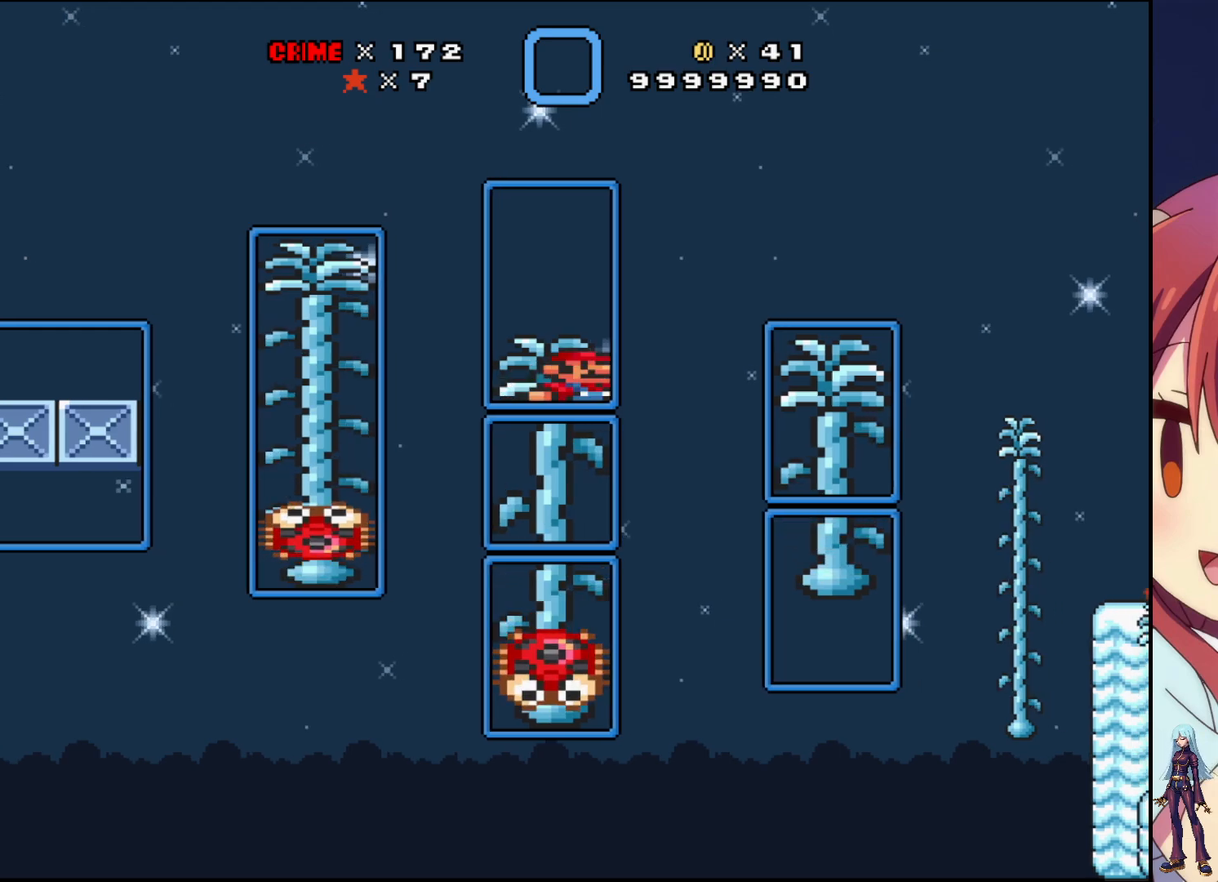
{"buttons": ["CROSS", "DPAD_UP", "DPAD_RIGHT"], "events": []}
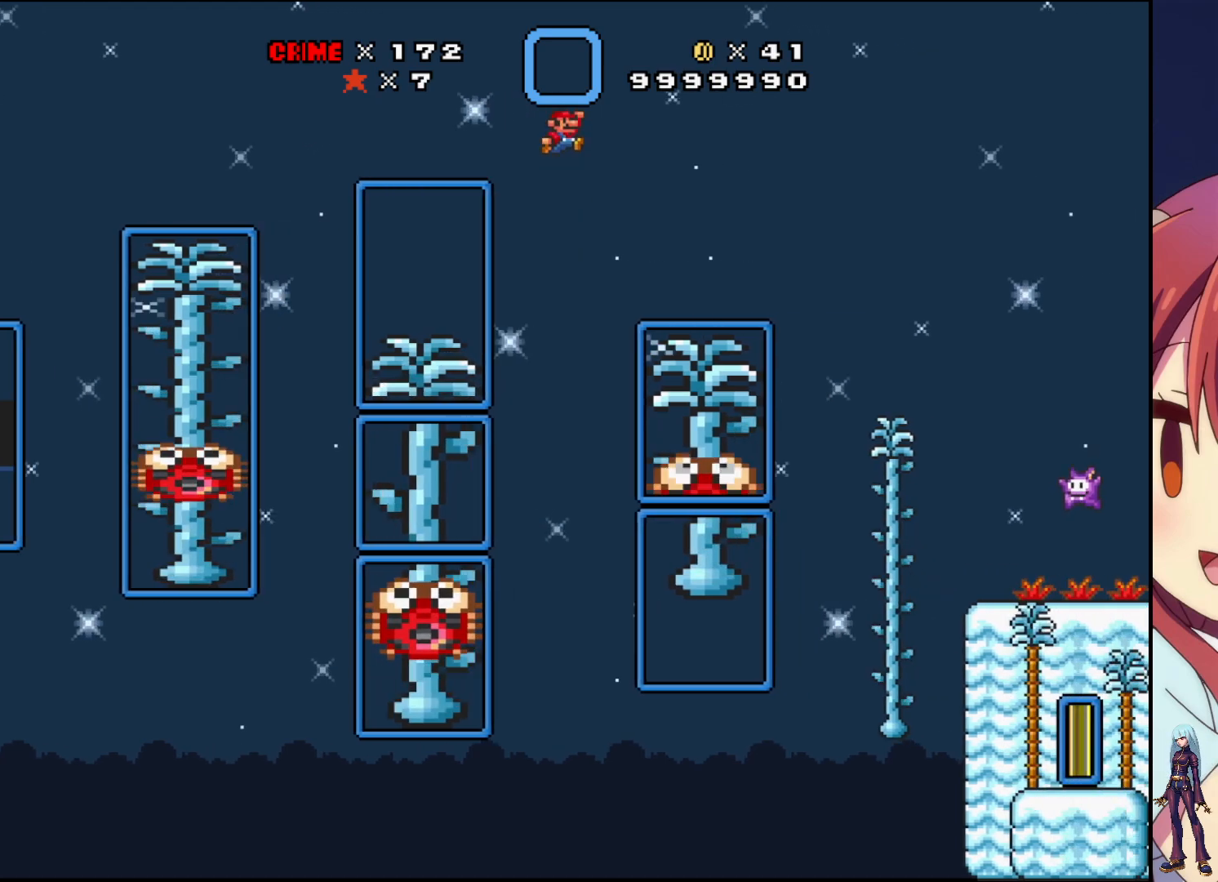
{"buttons": ["CROSS", "DPAD_UP"], "events": [[300, "CROSS", "up"], [317, "DPAD_RIGHT", "up"], [483, "CROSS", "down"]]}
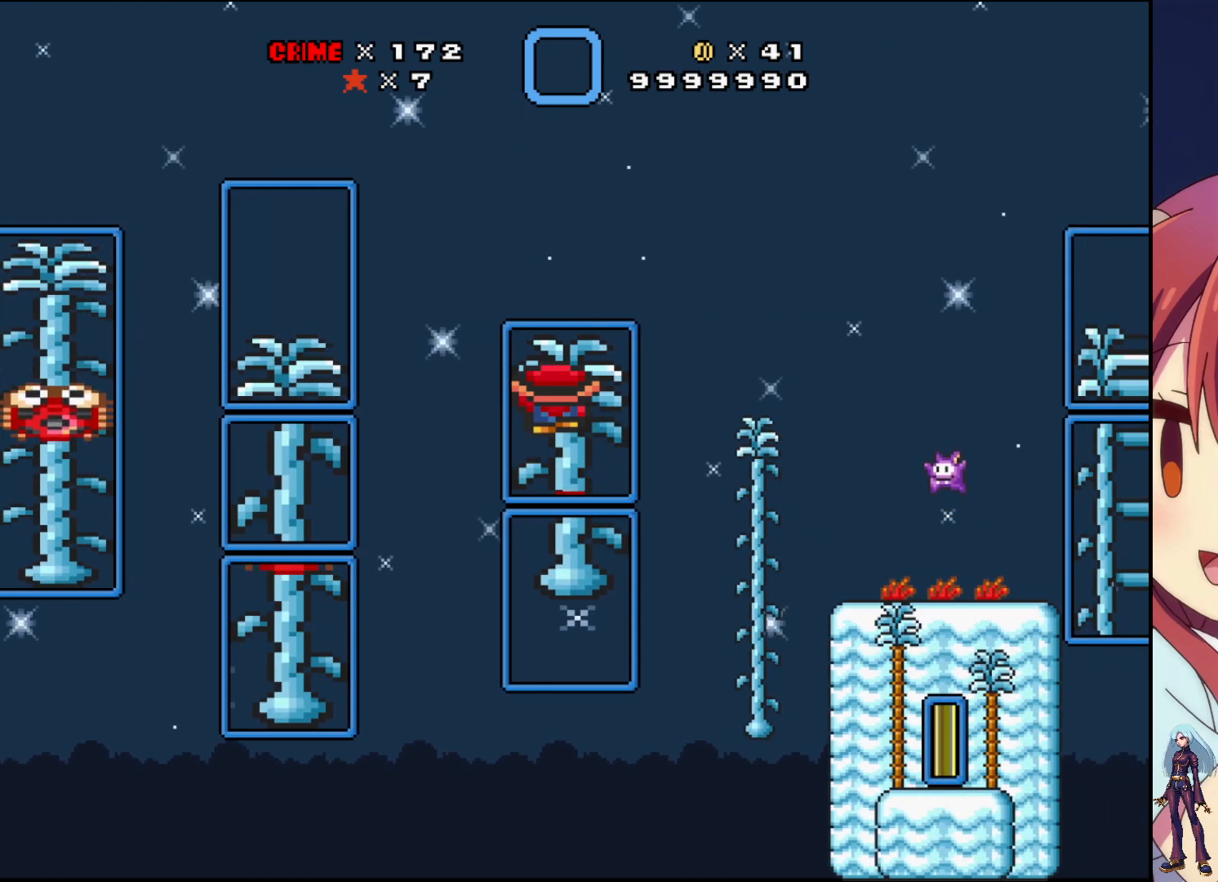
{"buttons": ["DPAD_UP"], "events": [[217, "CROSS", "up"]]}
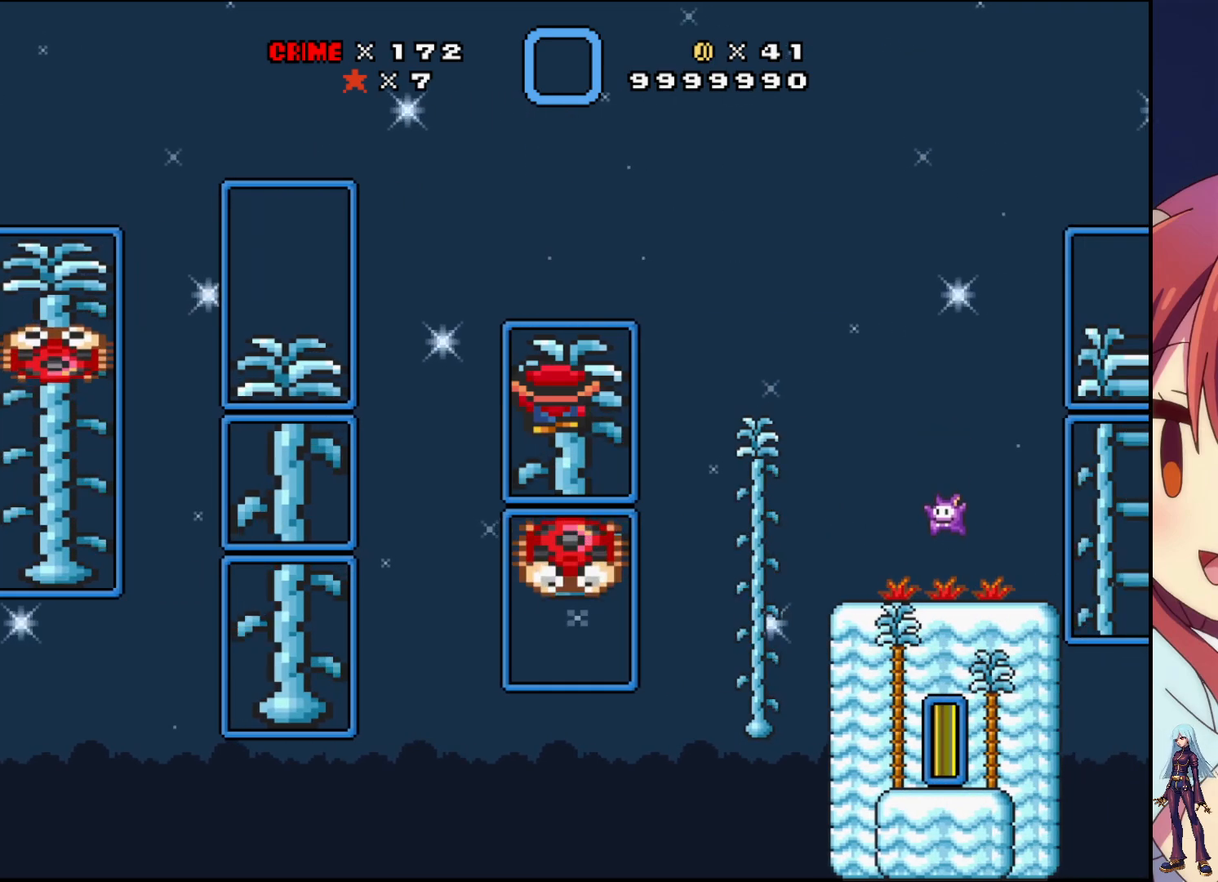
{"buttons": ["CROSS", "DPAD_UP", "DPAD_RIGHT"], "events": [[17, "DPAD_RIGHT", "down"], [33, "CROSS", "down"]]}
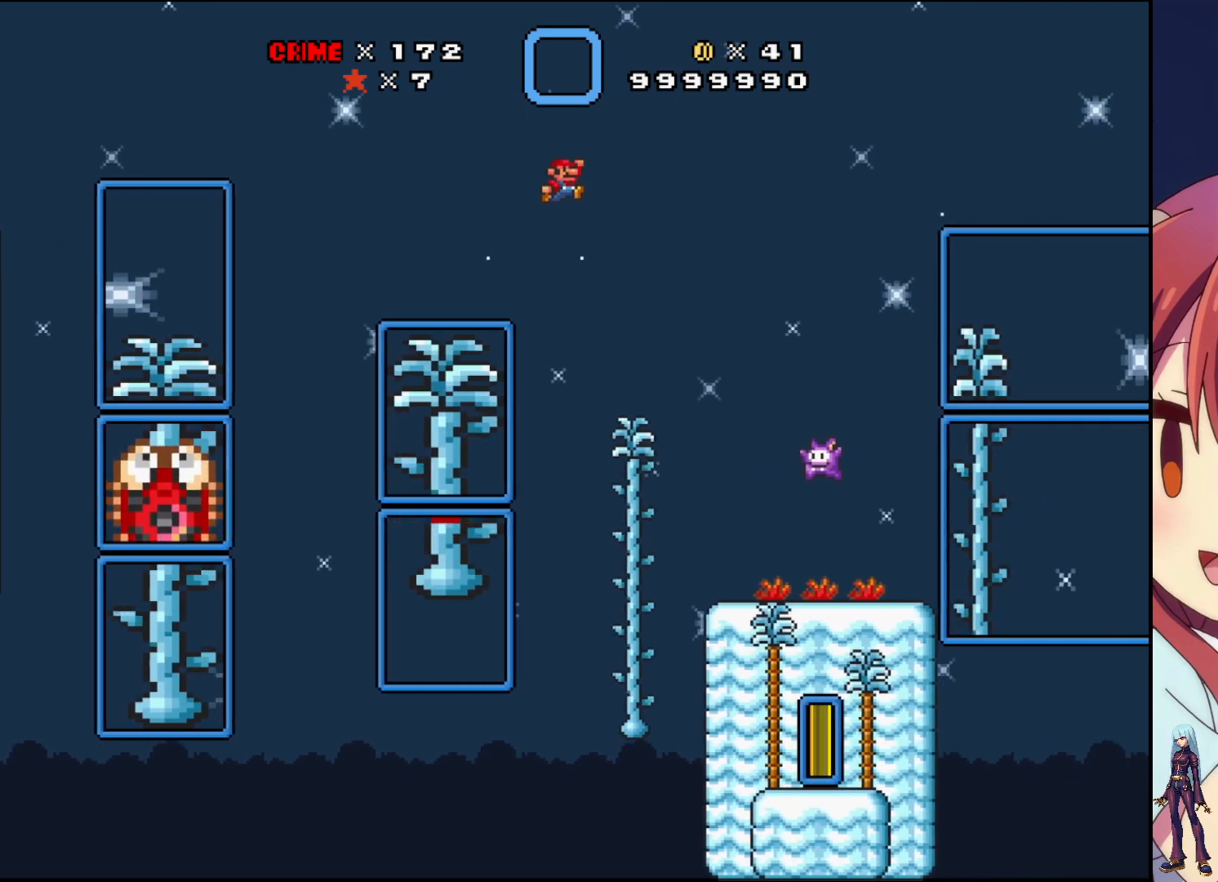
{"buttons": ["DPAD_UP", "DPAD_LEFT"], "events": [[150, "DPAD_RIGHT", "up"], [183, "CROSS", "up"], [367, "DPAD_LEFT", "down"]]}
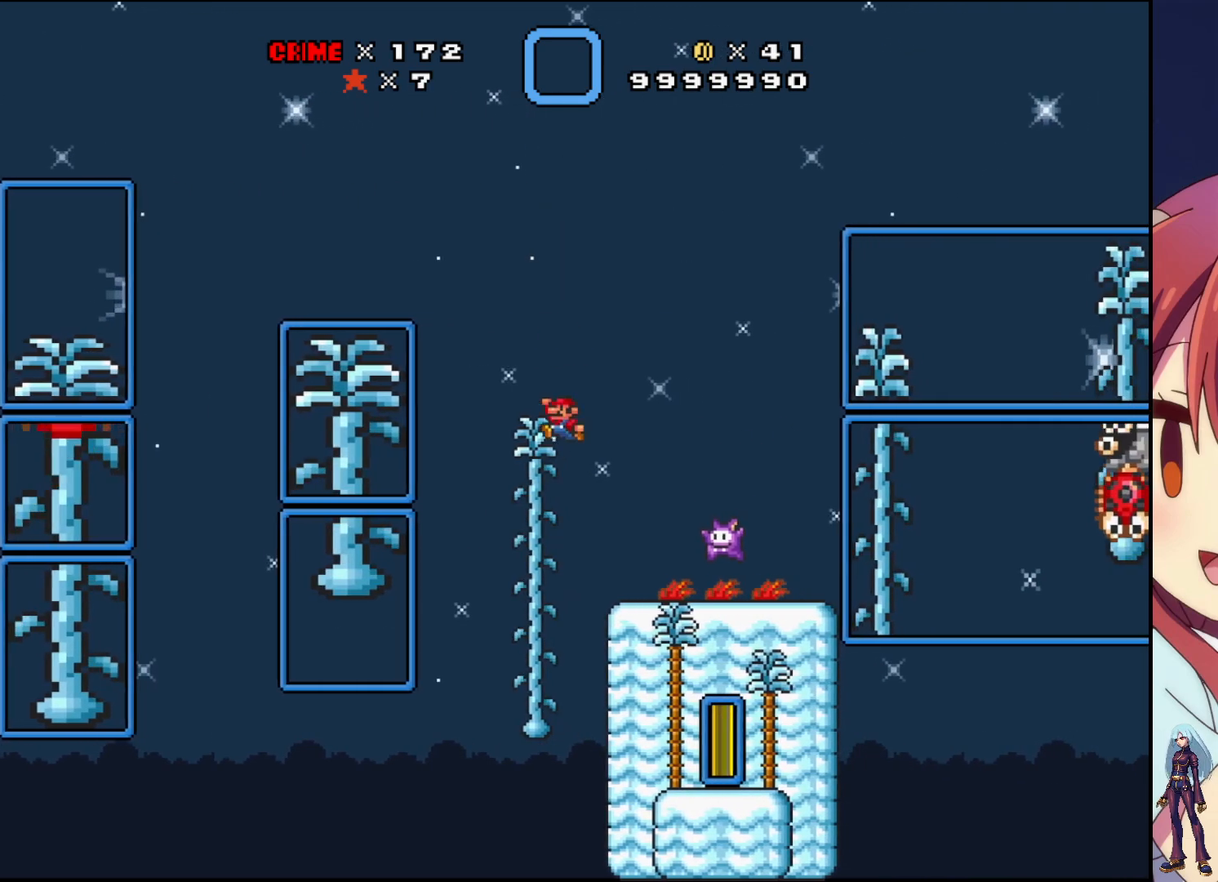
{"buttons": ["DPAD_UP"], "events": [[100, "DPAD_LEFT", "up"]]}
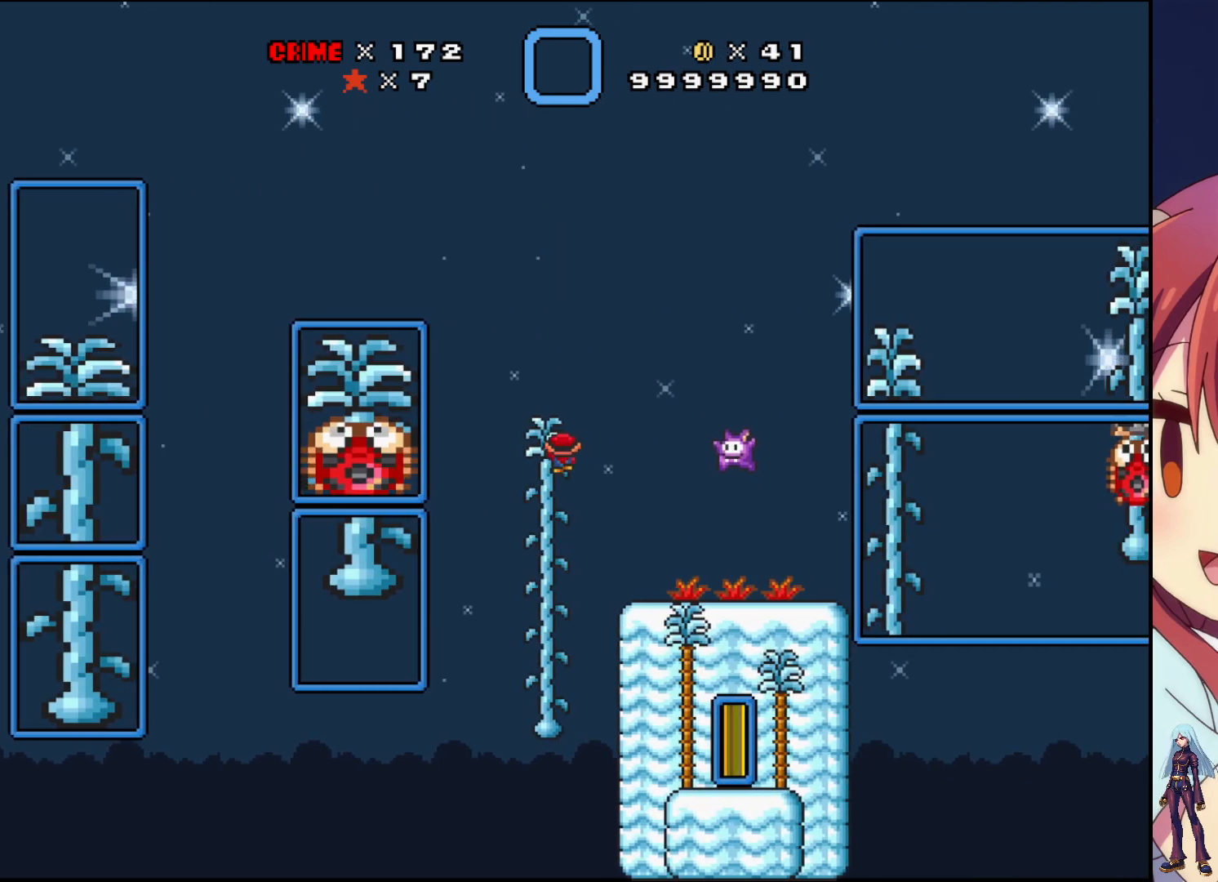
{"buttons": ["DPAD_RIGHT"], "events": [[167, "CROSS", "down"], [167, "DPAD_RIGHT", "down"], [467, "CROSS", "up"], [500, "DPAD_UP", "up"]]}
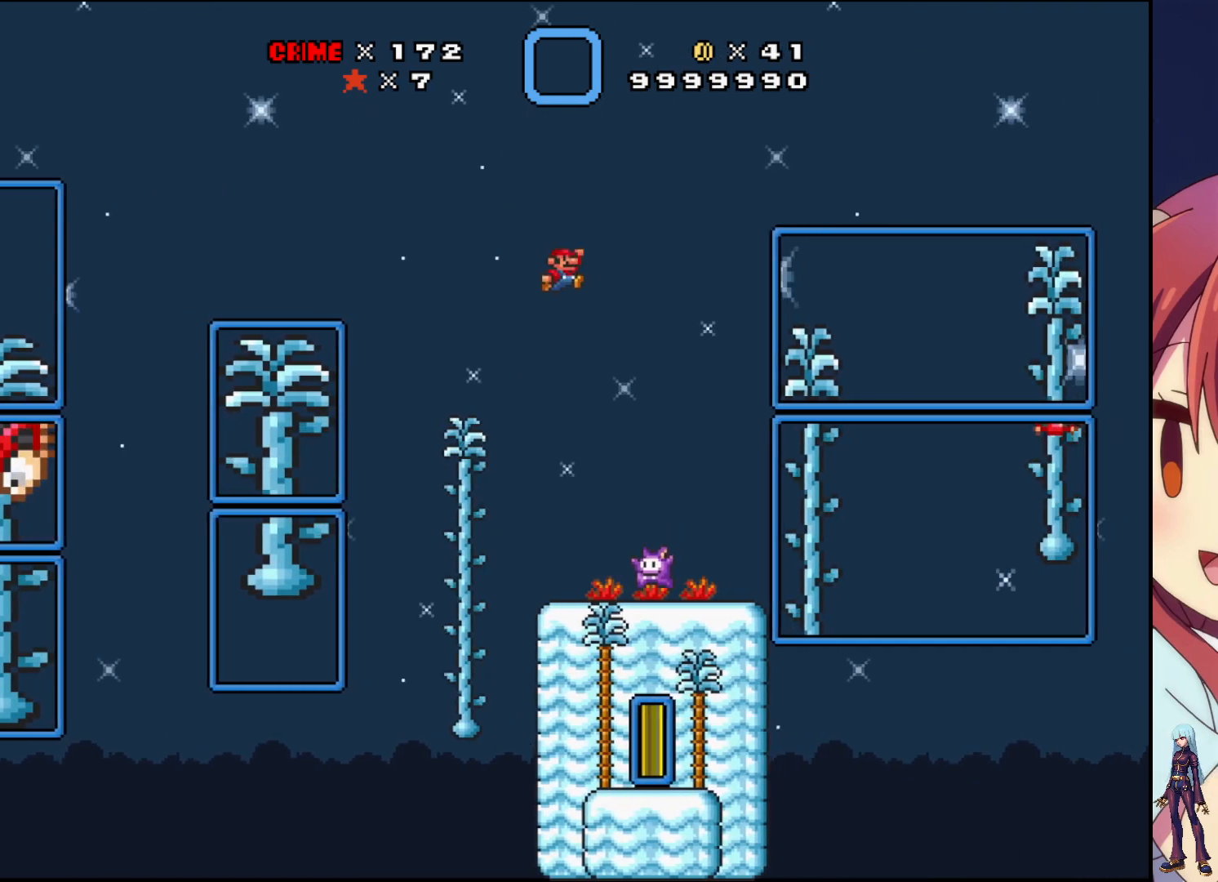
{"buttons": ["DPAD_LEFT"], "events": [[33, "DPAD_RIGHT", "up"], [417, "DPAD_DOWN", "down"], [417, "DPAD_LEFT", "down"], [433, "DPAD_DOWN", "up"]]}
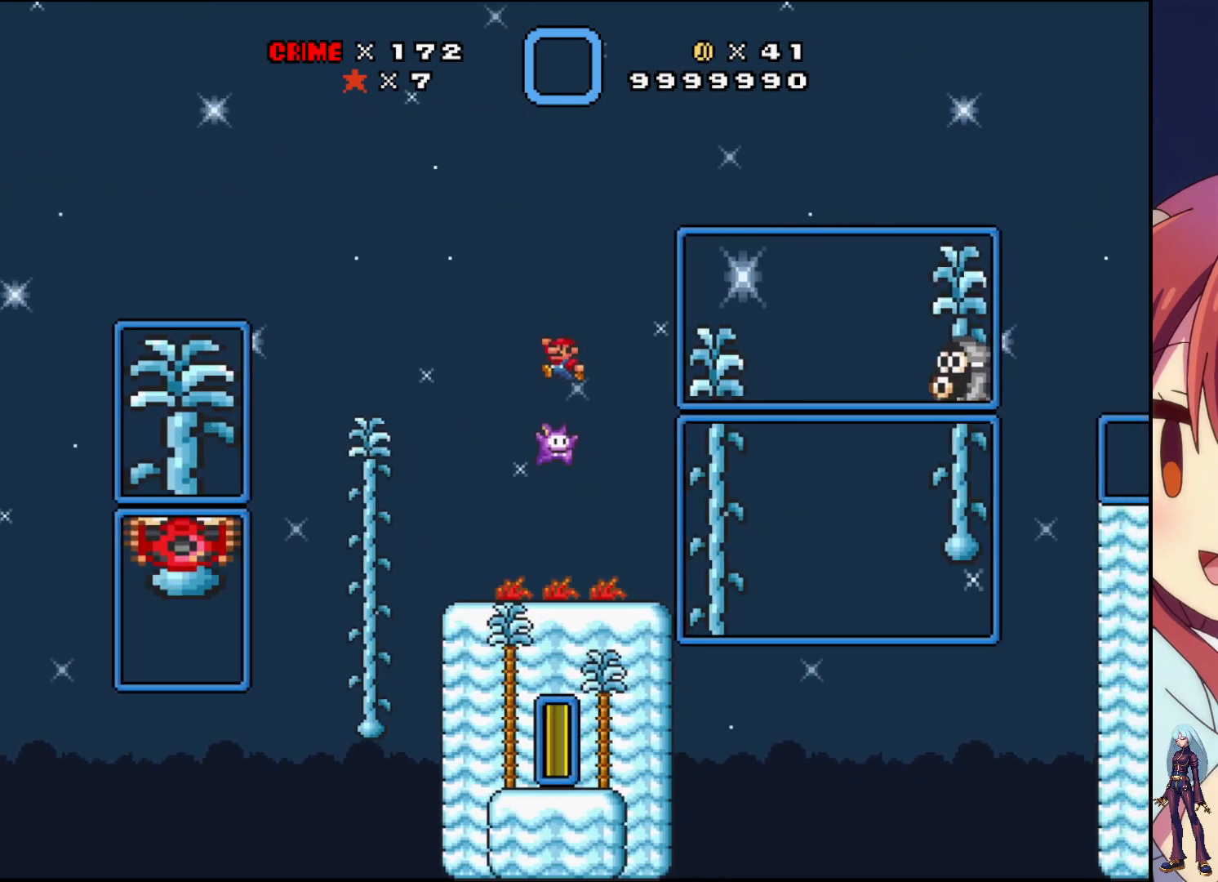
{"buttons": ["SQUARE"], "events": [[33, "DPAD_LEFT", "up"], [50, "DPAD_DOWN", "down"], [67, "SQUARE", "down"], [350, "DPAD_DOWN", "up"]]}